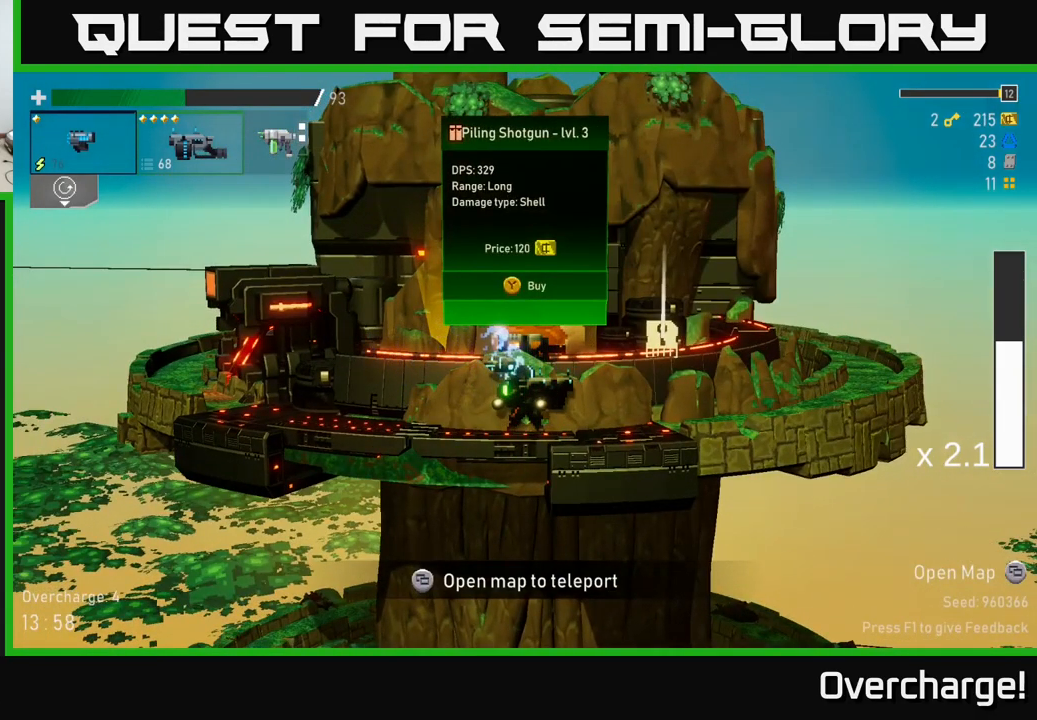
Gameplay with a controller (Xbox layout); each line is a JSON object with the inputs held at the frame after it. "events" lists button and stick changes between this image and that frame as [ms after this image, input, new state], when the widget could be followed in between. Not read: right_stick.
{"buttons": [], "left_stick": "center", "events": [[134, "left_stick", "right"], [500, "left_stick", "center"]]}
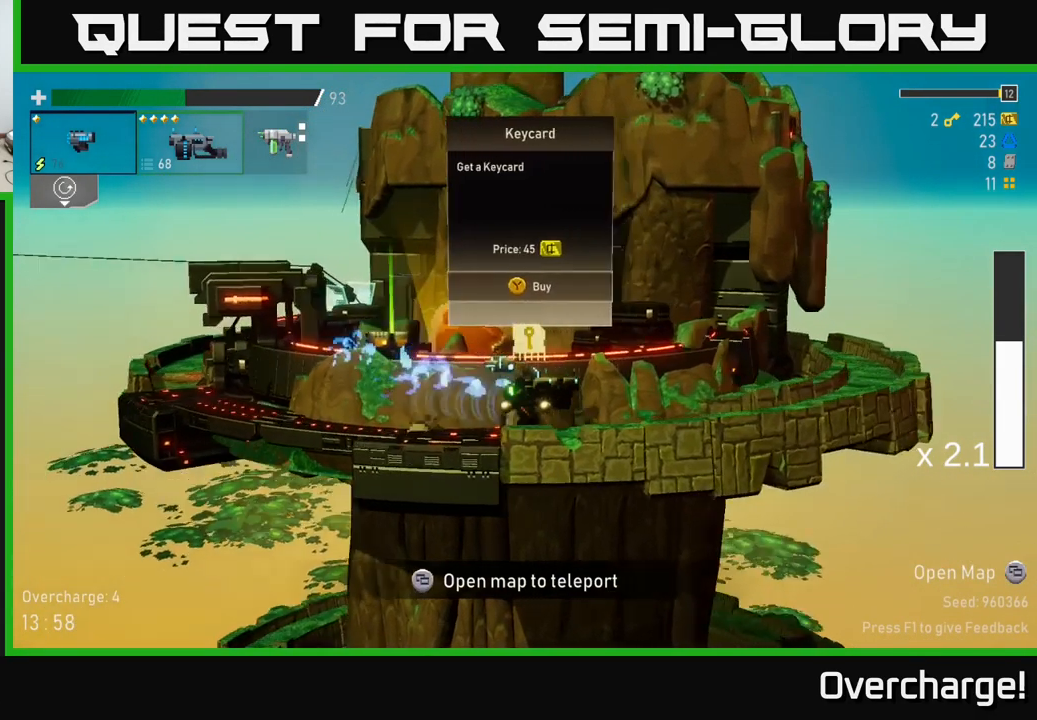
{"buttons": [], "left_stick": "center", "events": [[34, "left_stick", "left"], [384, "left_stick", "center"]]}
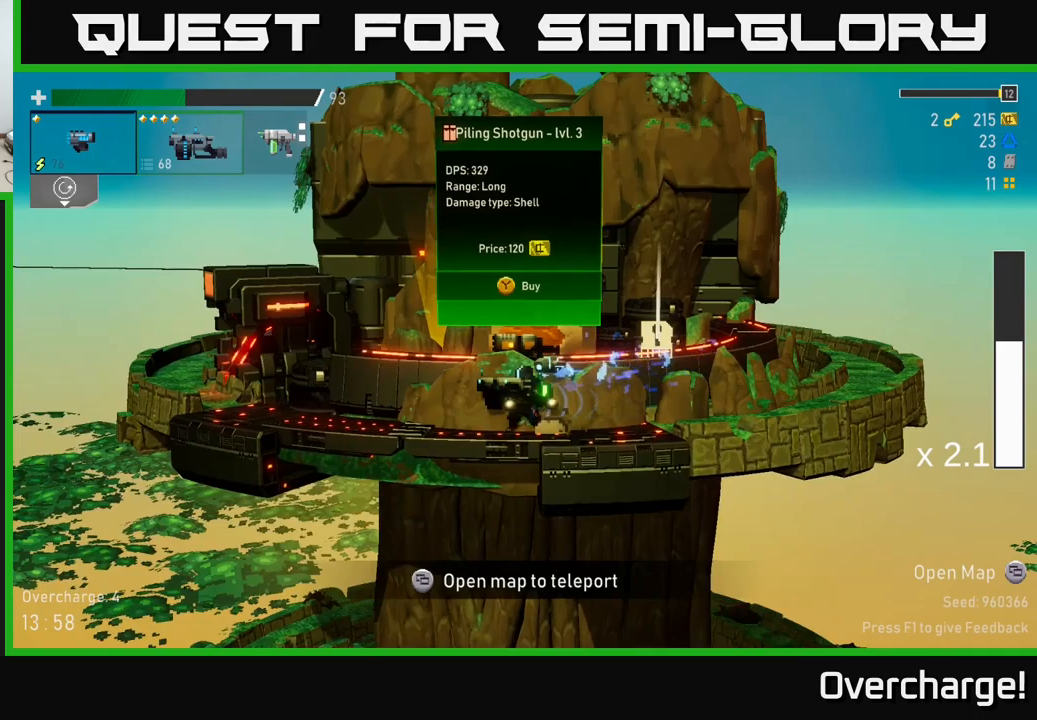
{"buttons": [], "left_stick": "center", "events": [[334, "Y", "down"], [400, "Y", "up"]]}
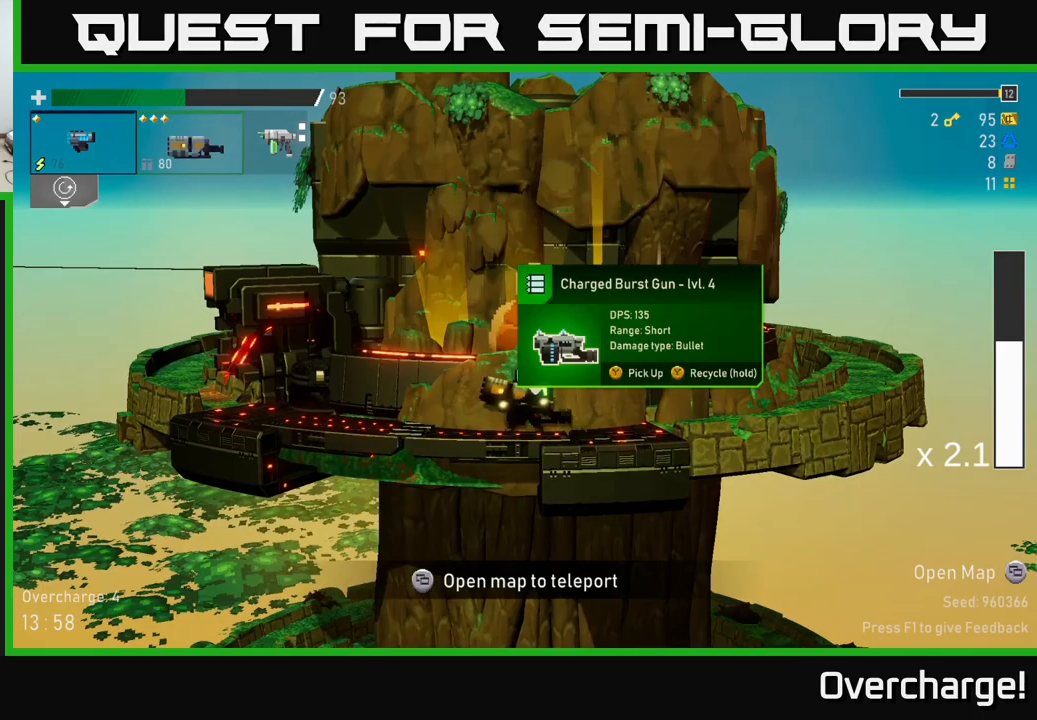
{"buttons": ["Y"], "left_stick": "center", "events": [[234, "Y", "down"]]}
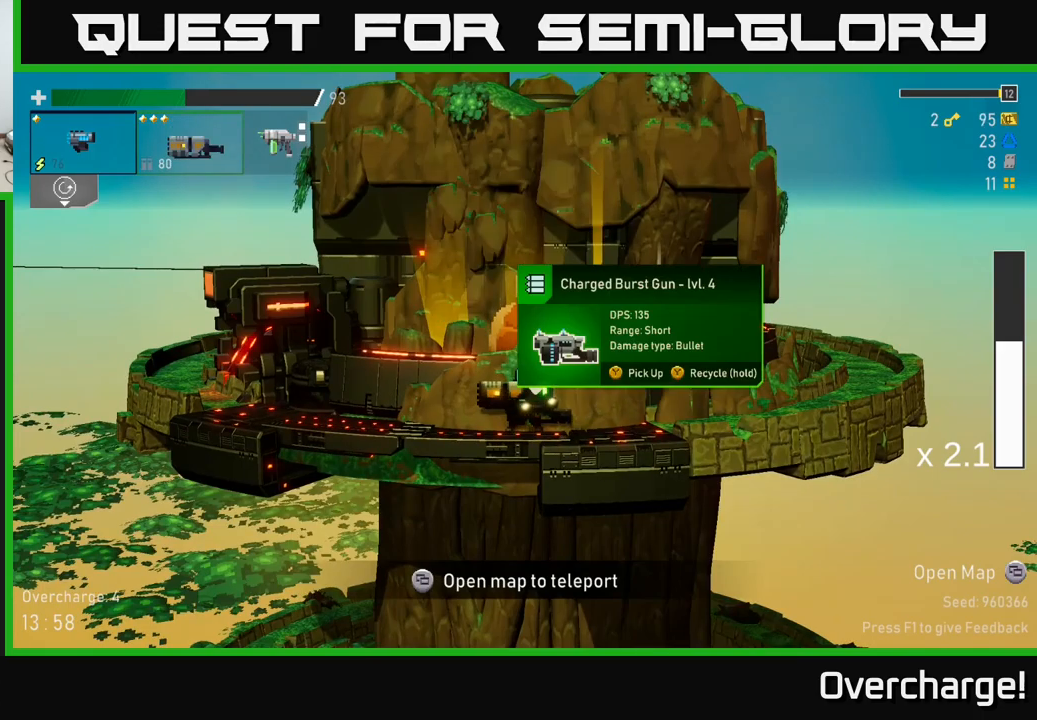
{"buttons": ["Y"], "left_stick": "center", "events": []}
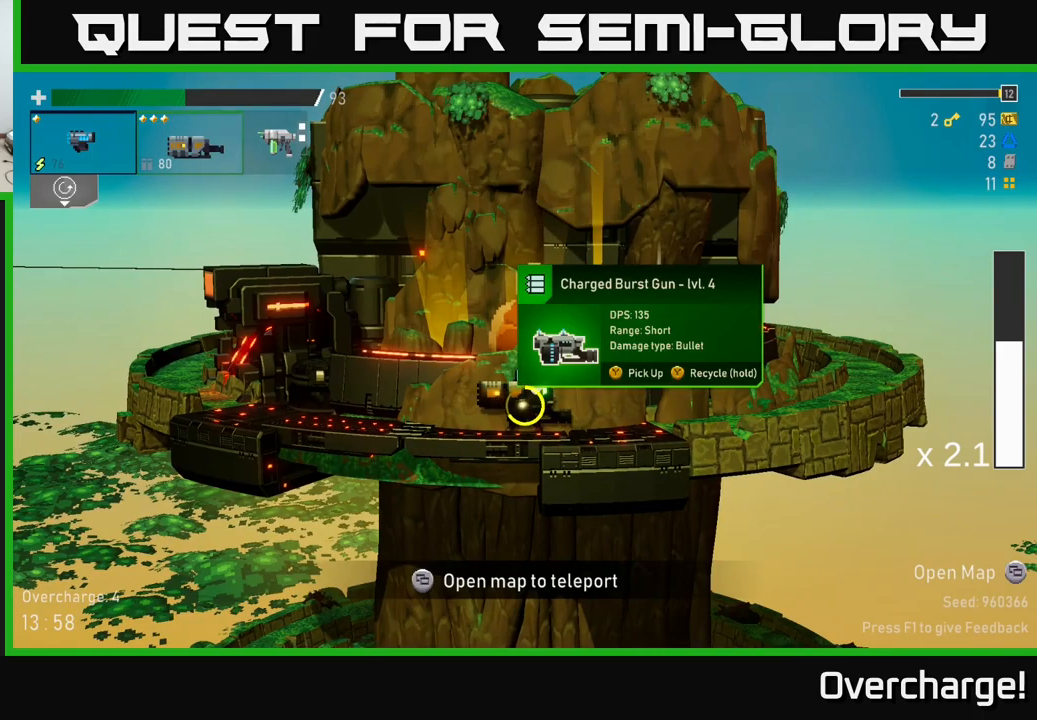
{"buttons": [], "left_stick": "center", "events": [[150, "Y", "up"]]}
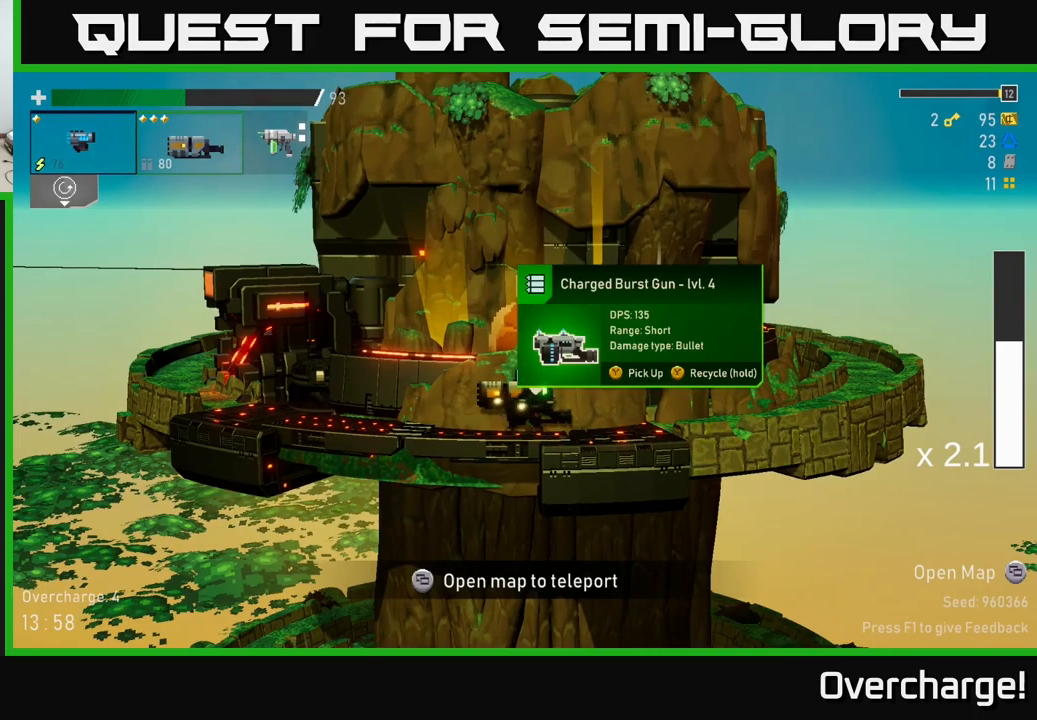
{"buttons": [], "left_stick": "center", "events": []}
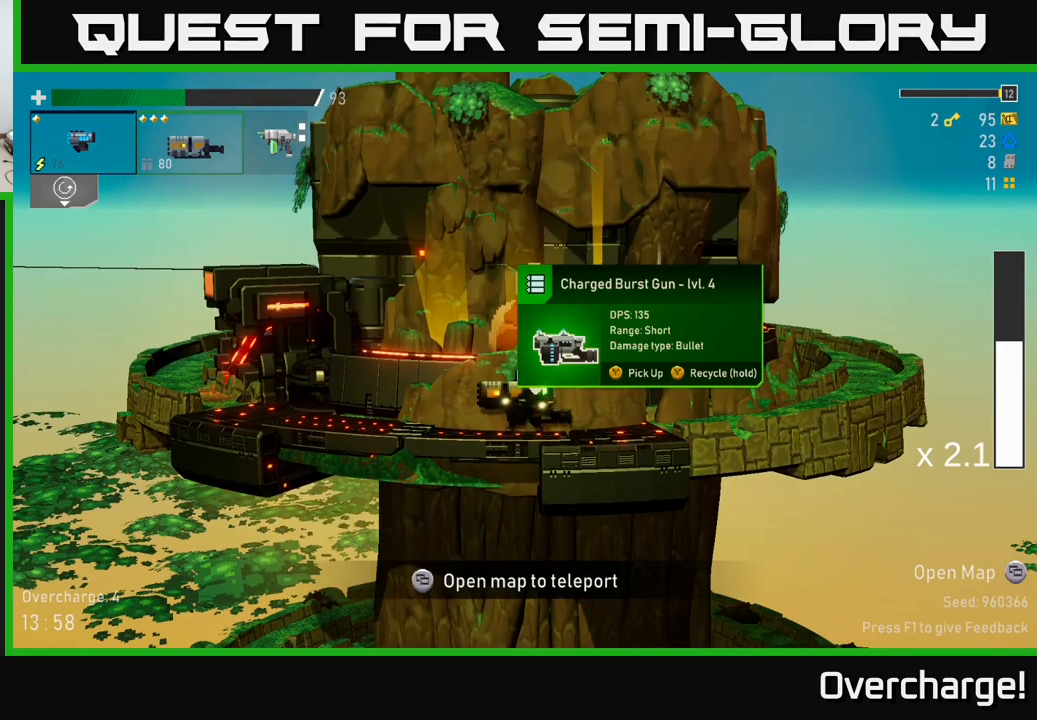
{"buttons": [], "left_stick": "center", "events": [[300, "Y", "down"], [350, "Y", "up"]]}
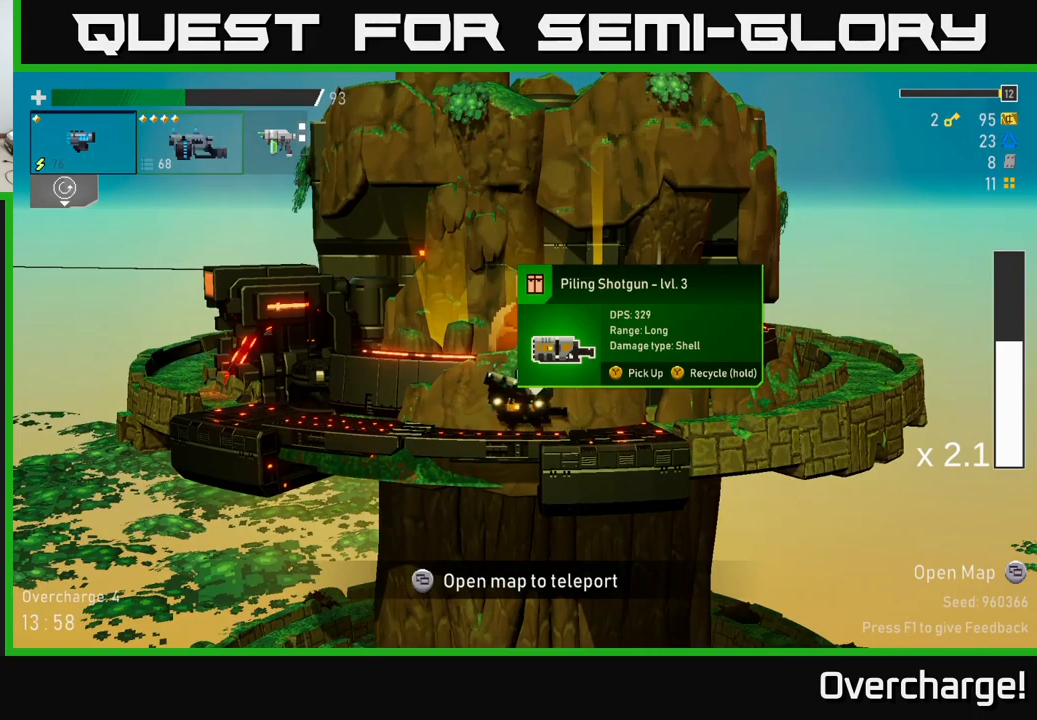
{"buttons": [], "left_stick": "center", "events": [[367, "L2", "down"], [450, "L2", "up"]]}
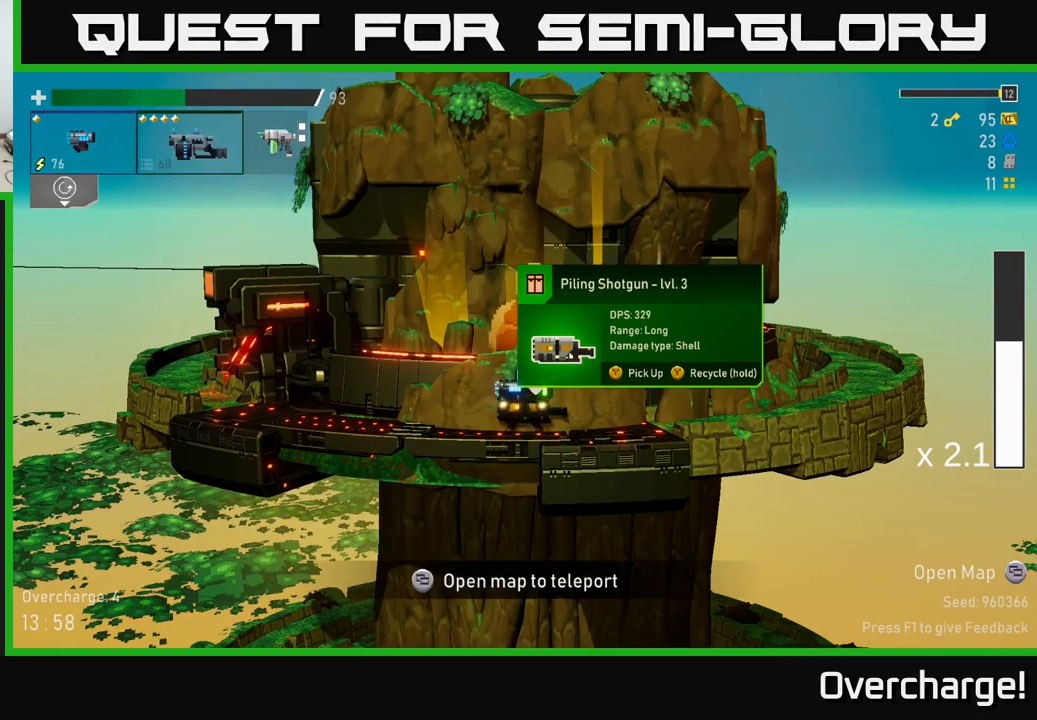
{"buttons": ["Y"], "left_stick": "center", "events": [[34, "Y", "down"], [100, "Y", "up"], [450, "Y", "down"]]}
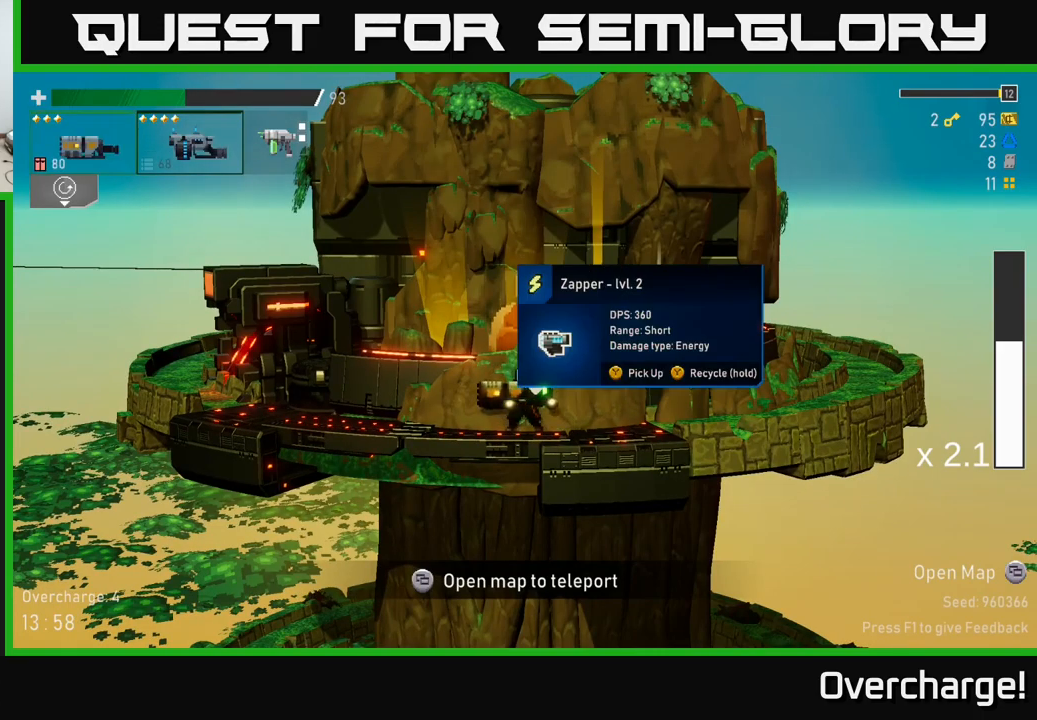
{"buttons": ["Y"], "left_stick": "center", "events": []}
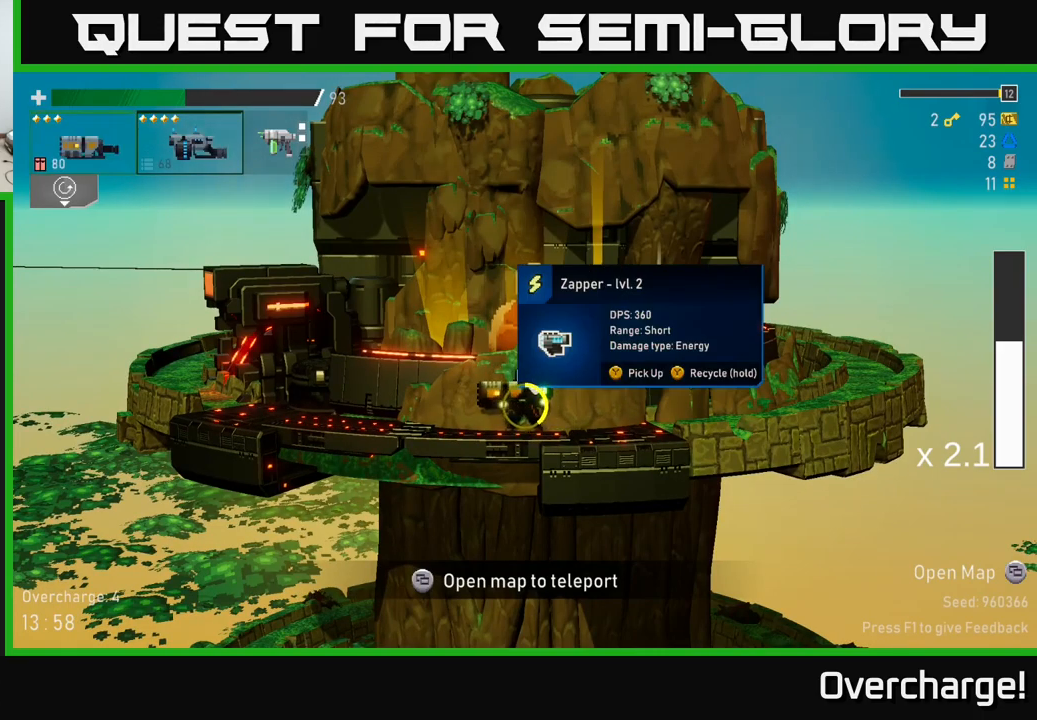
{"buttons": ["Y"], "left_stick": "center", "events": []}
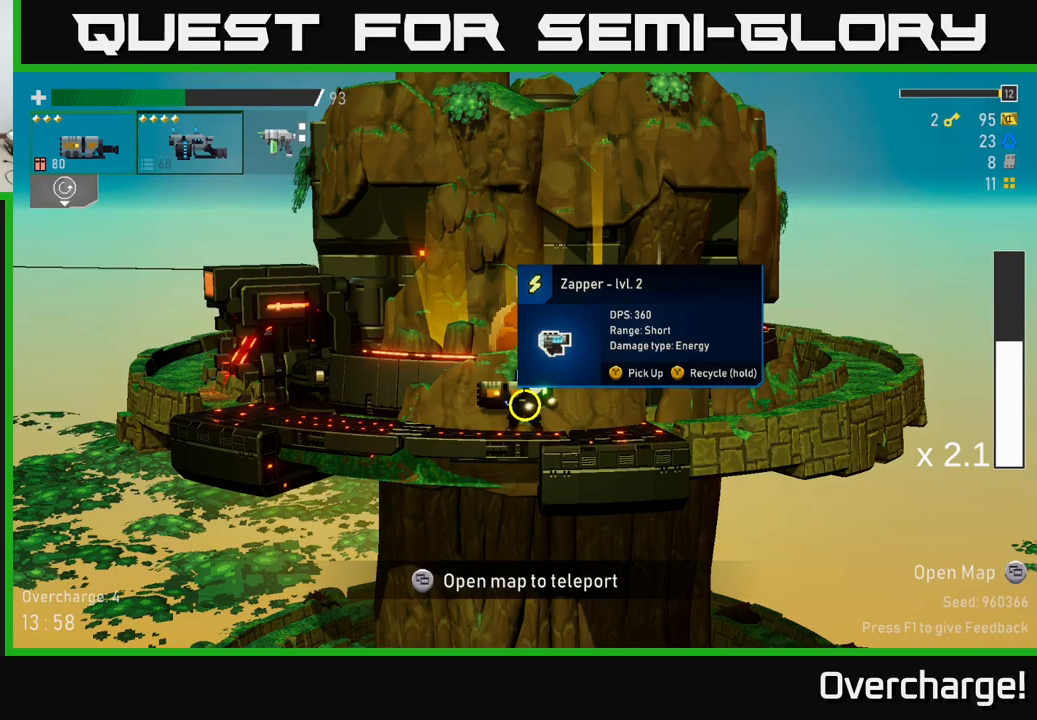
{"buttons": [], "left_stick": "right", "events": [[367, "Y", "up"], [367, "left_stick", "right"]]}
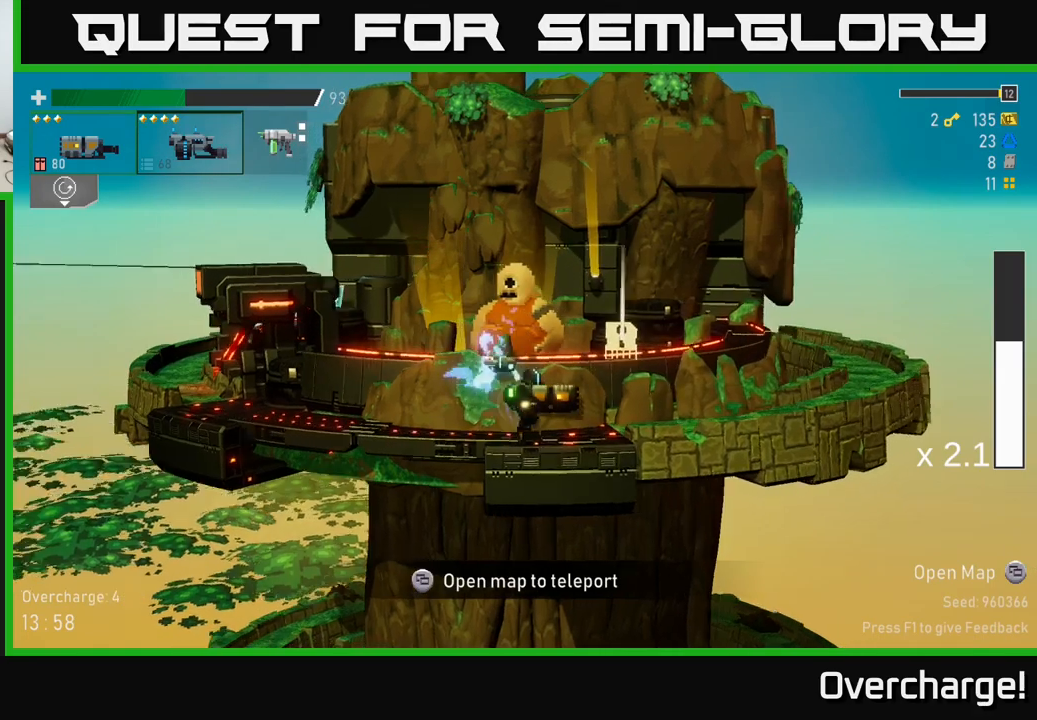
{"buttons": [], "left_stick": "right", "events": [[283, "left_stick", "center"], [450, "left_stick", "right"]]}
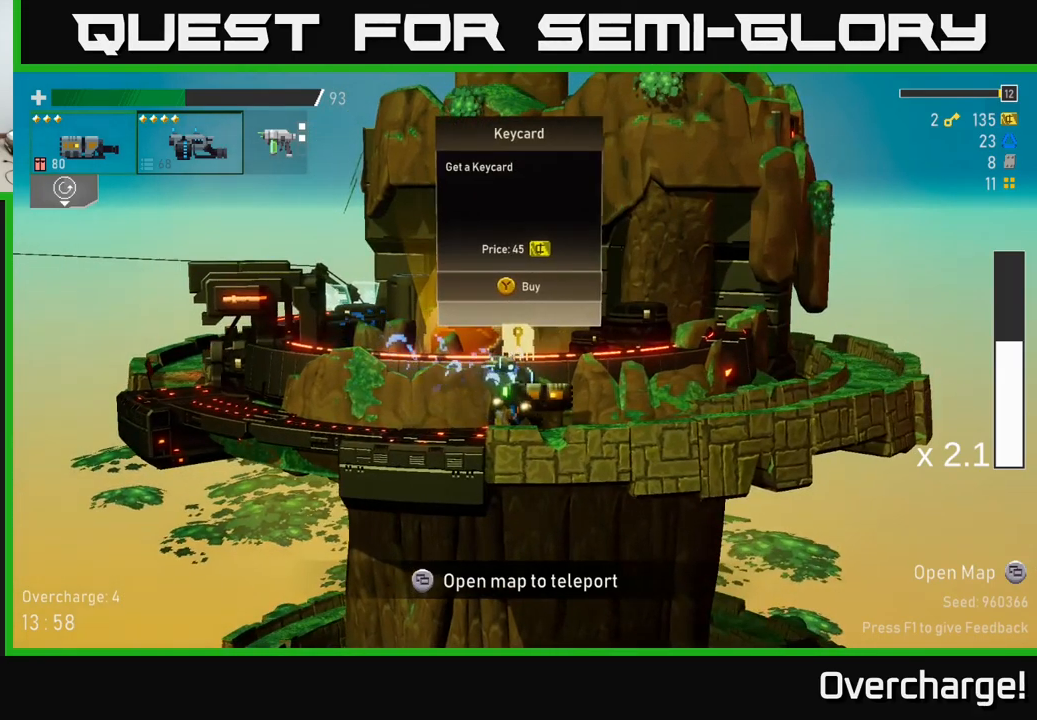
{"buttons": [], "left_stick": "right", "events": [[100, "A", "down"], [183, "X", "down"], [250, "A", "up"], [333, "X", "up"]]}
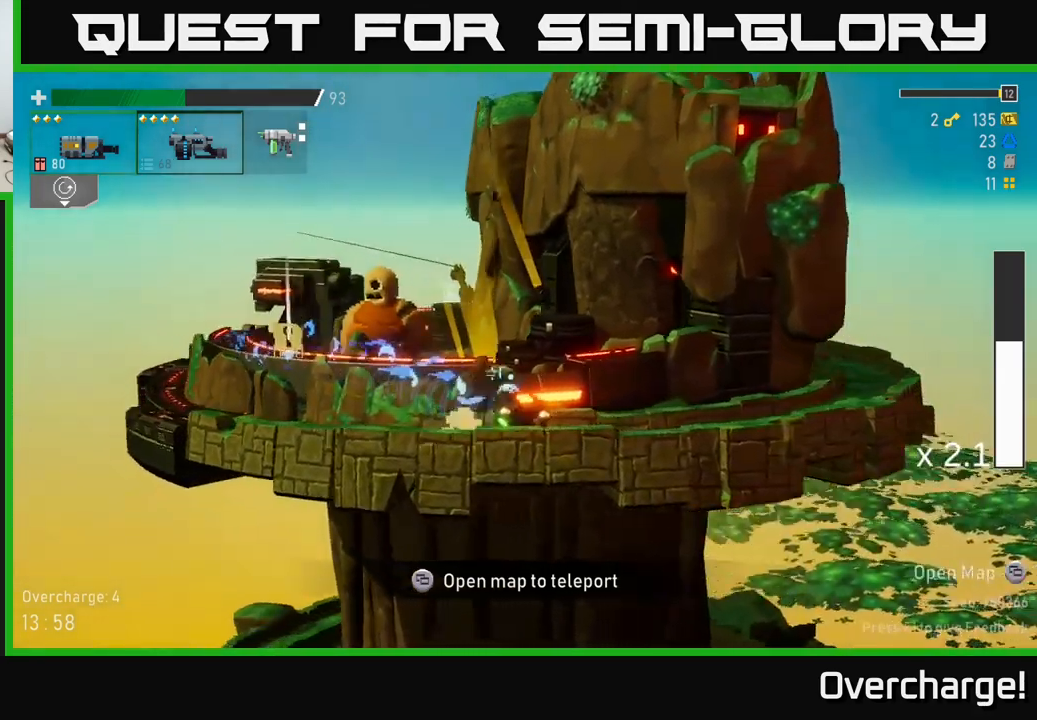
{"buttons": ["A"], "left_stick": "left", "events": [[100, "left_stick", "left"], [150, "A", "down"], [267, "X", "down"], [467, "X", "up"]]}
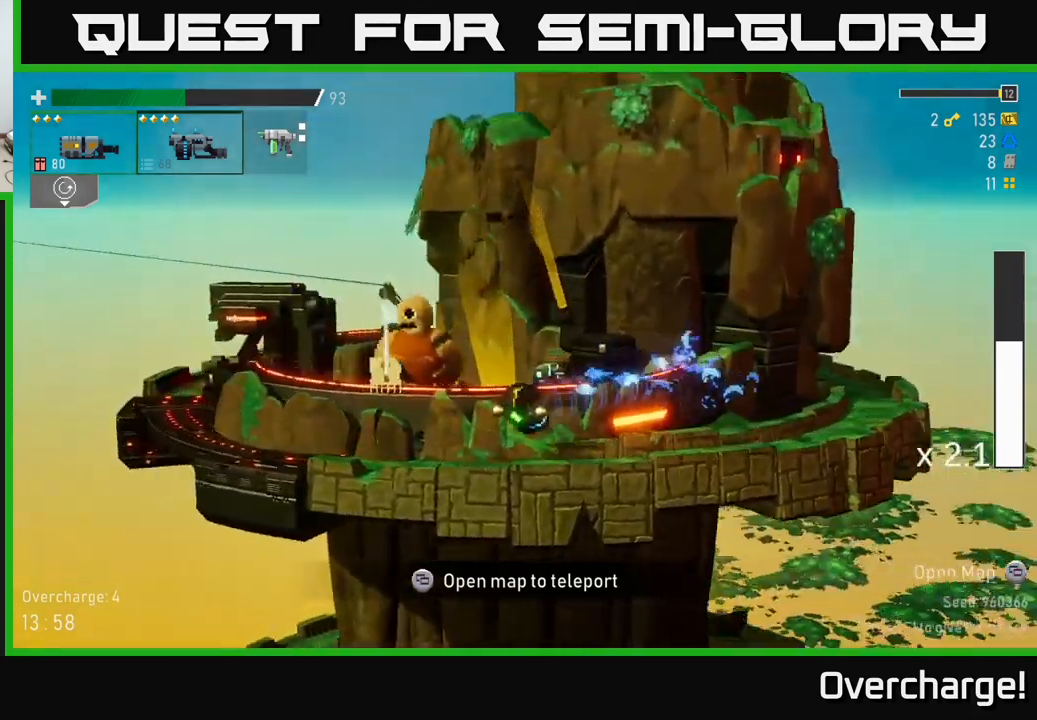
{"buttons": ["A", "X"], "left_stick": "left", "events": [[100, "A", "up"], [233, "A", "down"], [467, "X", "down"]]}
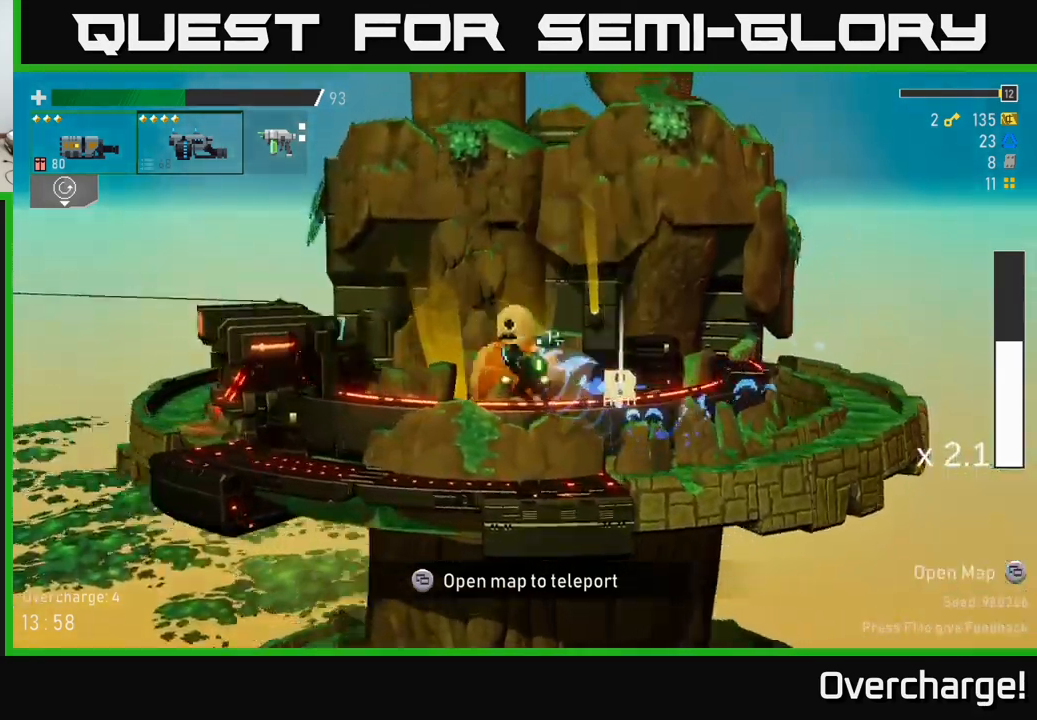
{"buttons": [], "left_stick": "left", "events": [[233, "A", "up"], [283, "X", "up"]]}
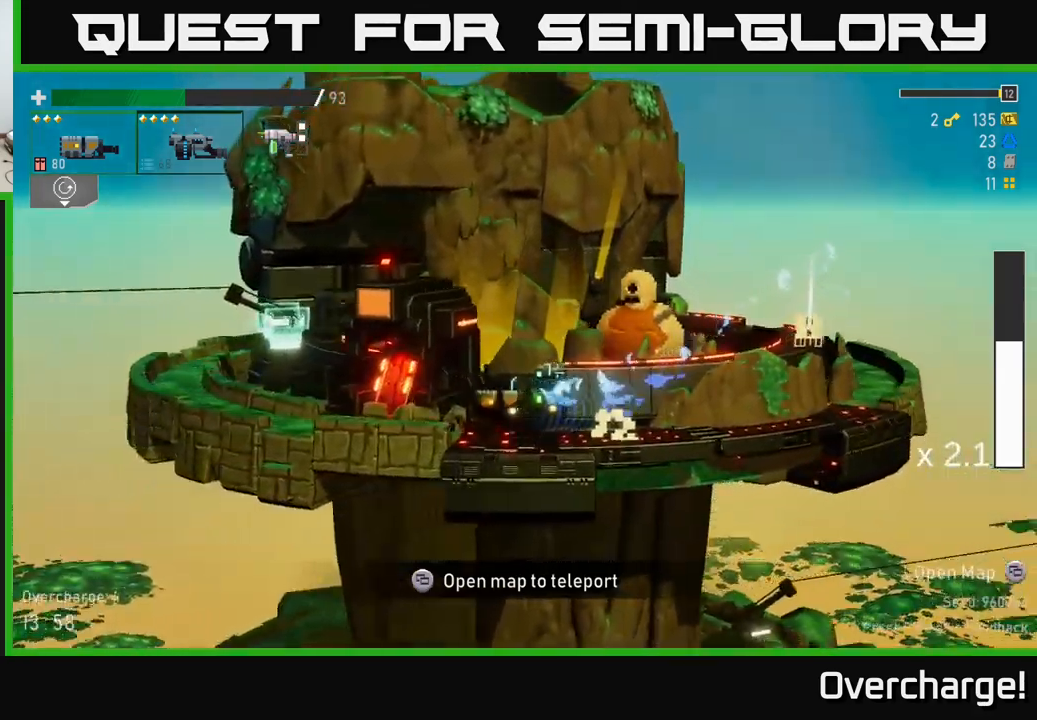
{"buttons": [], "left_stick": "left", "events": []}
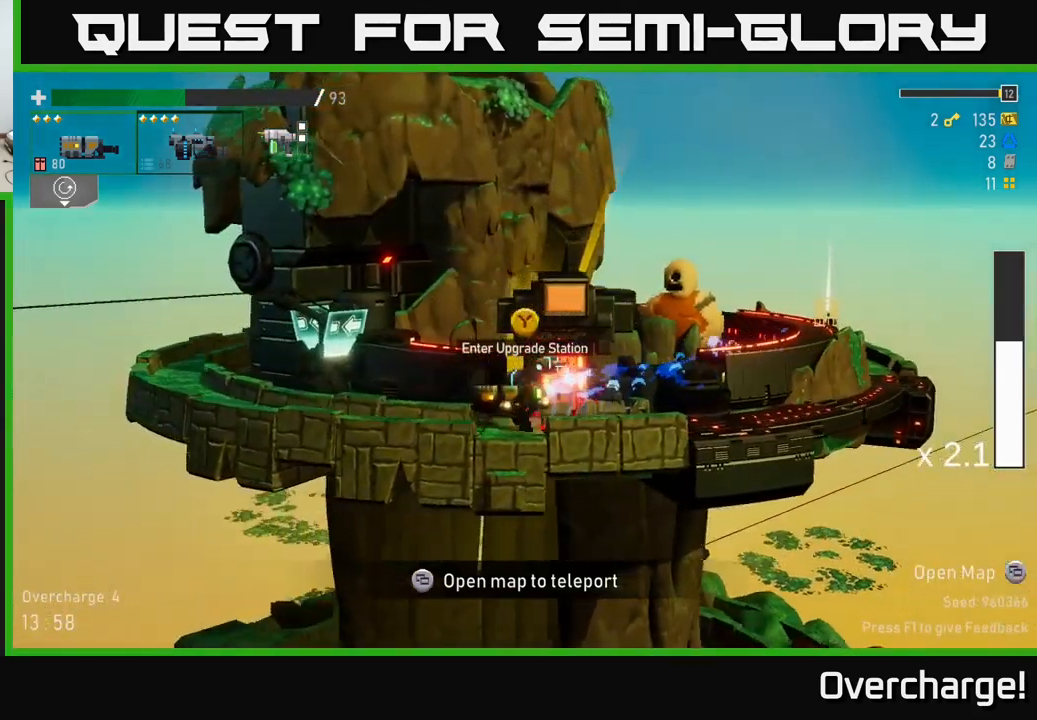
{"buttons": [], "left_stick": "right", "events": [[167, "X", "down"], [417, "X", "up"], [433, "left_stick", "center"], [500, "left_stick", "right"]]}
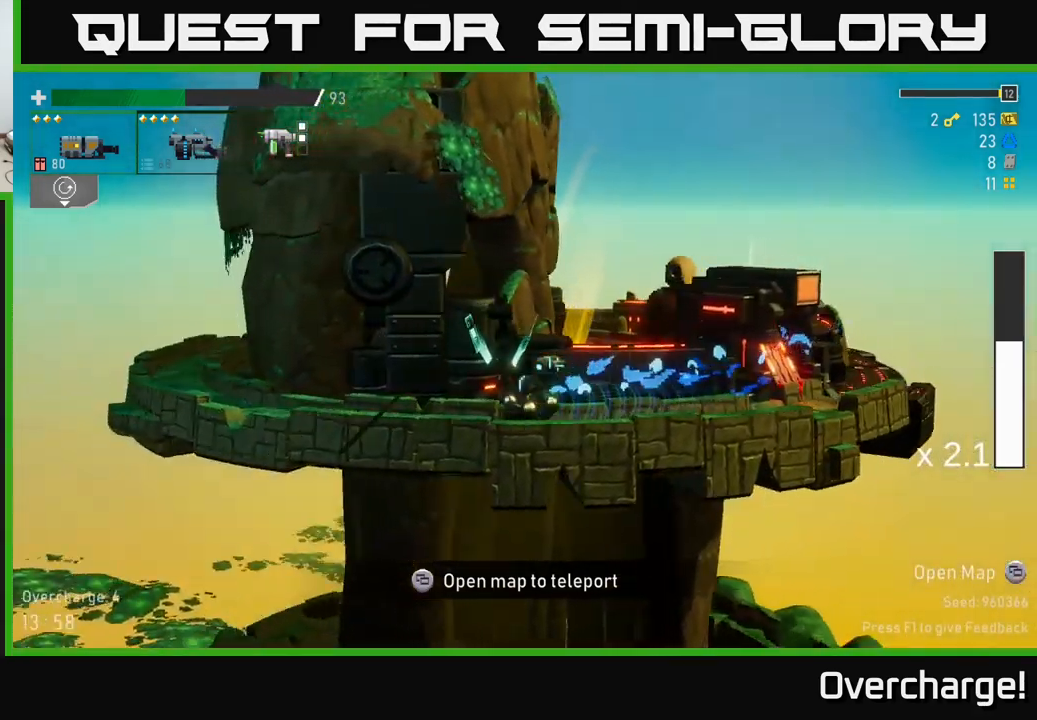
{"buttons": [], "left_stick": "left", "events": [[500, "left_stick", "left"]]}
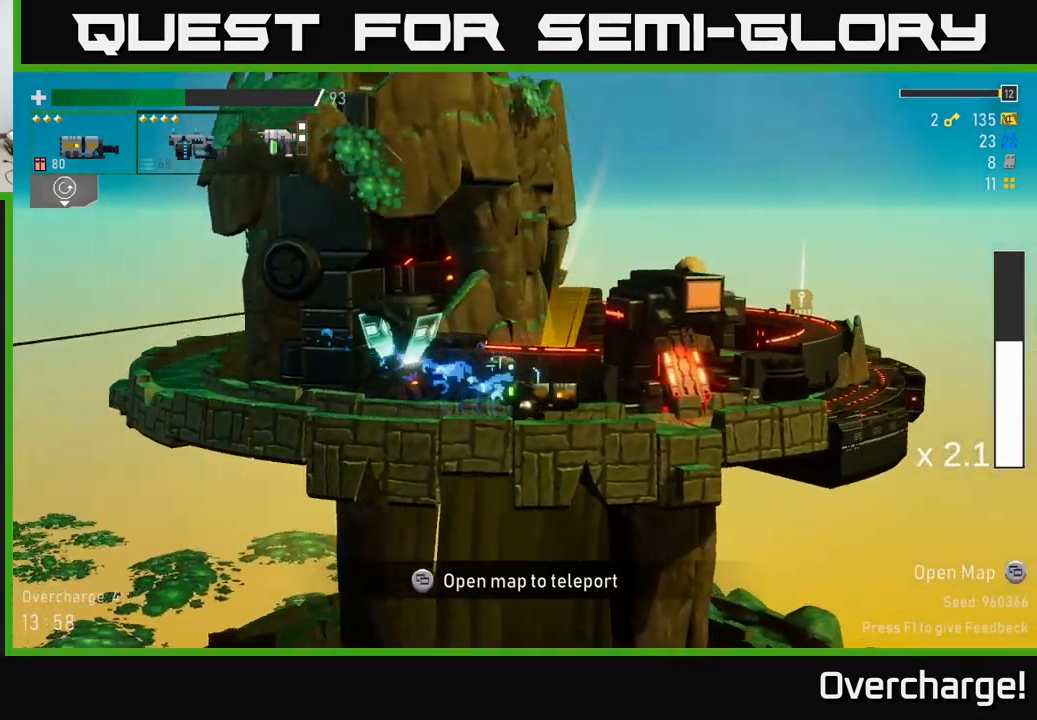
{"buttons": [], "left_stick": "right", "events": [[267, "left_stick", "right"]]}
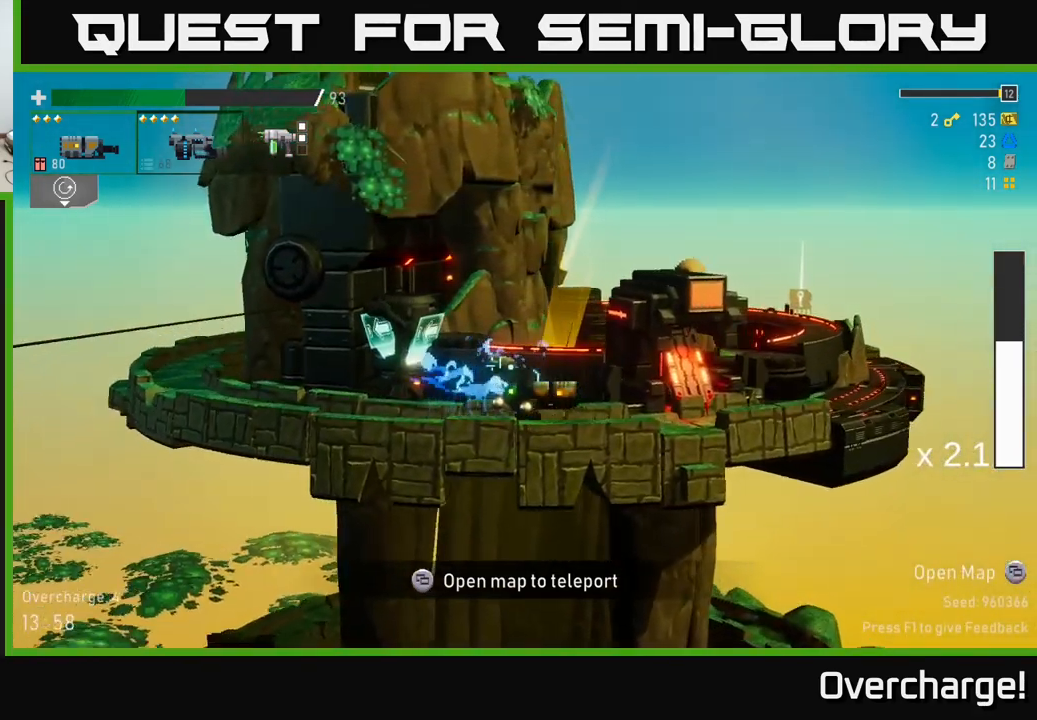
{"buttons": [], "left_stick": "left", "events": [[134, "X", "down"], [234, "X", "up"], [384, "left_stick", "left"]]}
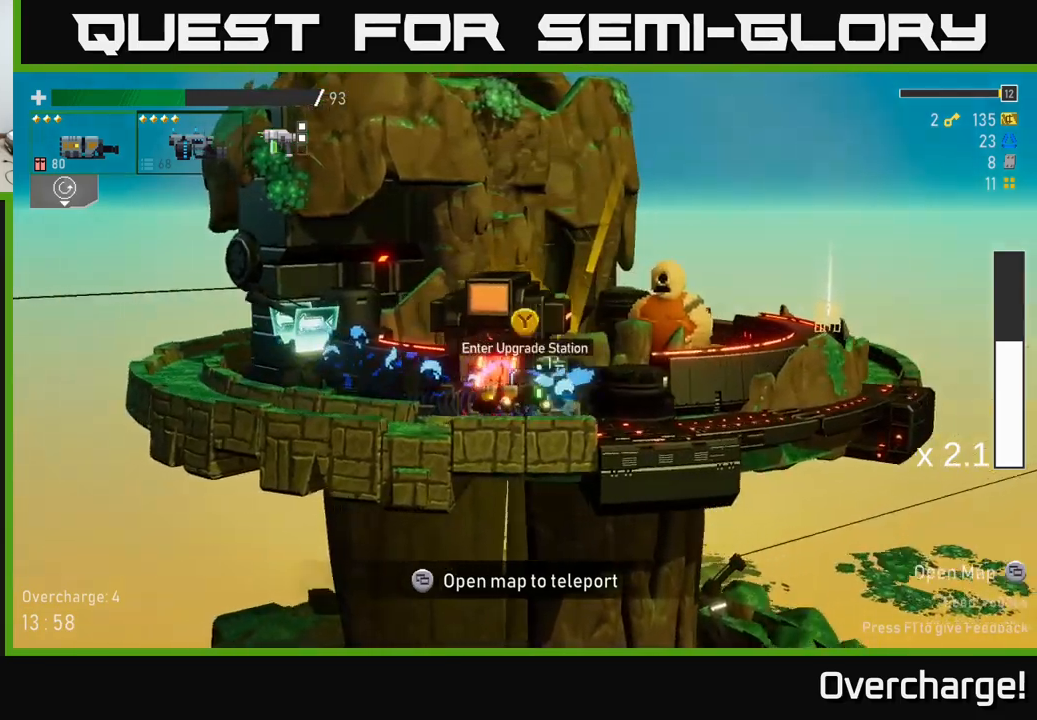
{"buttons": [], "left_stick": "left", "events": [[267, "X", "down"], [384, "X", "up"]]}
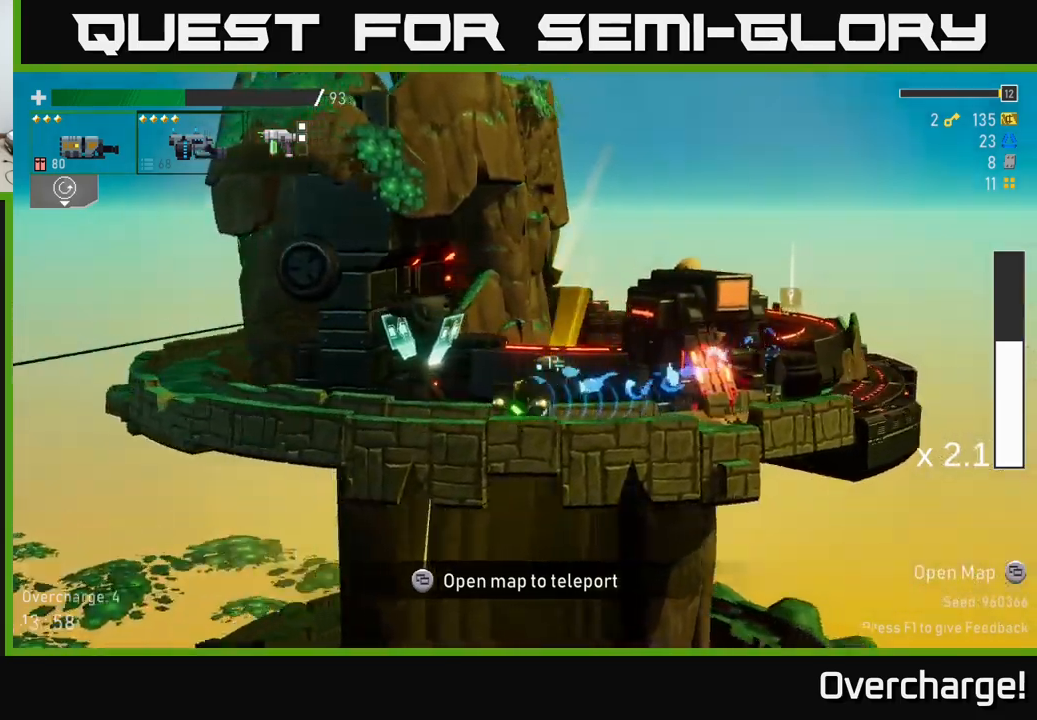
{"buttons": [], "left_stick": "center", "events": [[184, "Y", "down"], [250, "Y", "up"], [250, "left_stick", "center"]]}
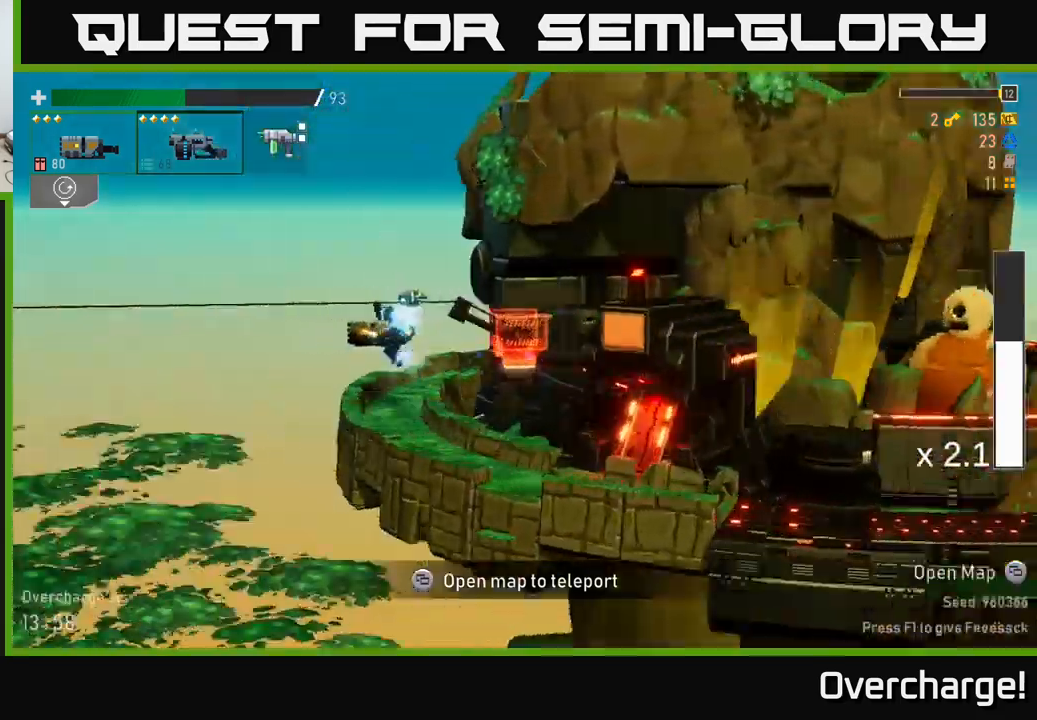
{"buttons": [], "left_stick": "center", "events": []}
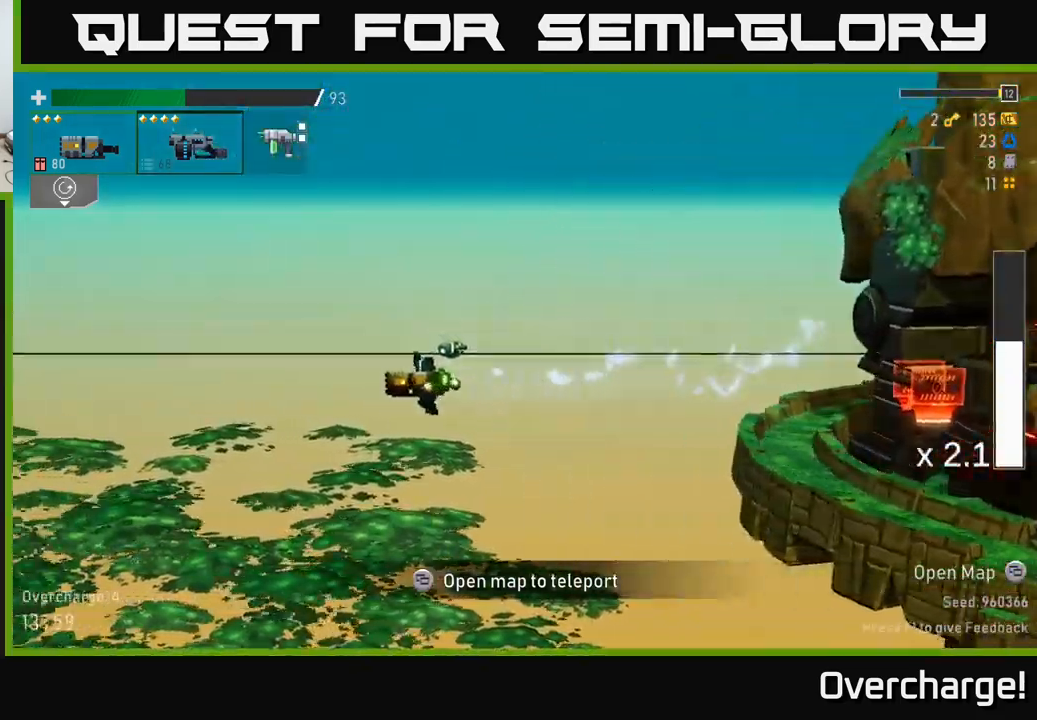
{"buttons": [], "left_stick": "center", "events": [[317, "L2", "down"], [417, "L2", "up"]]}
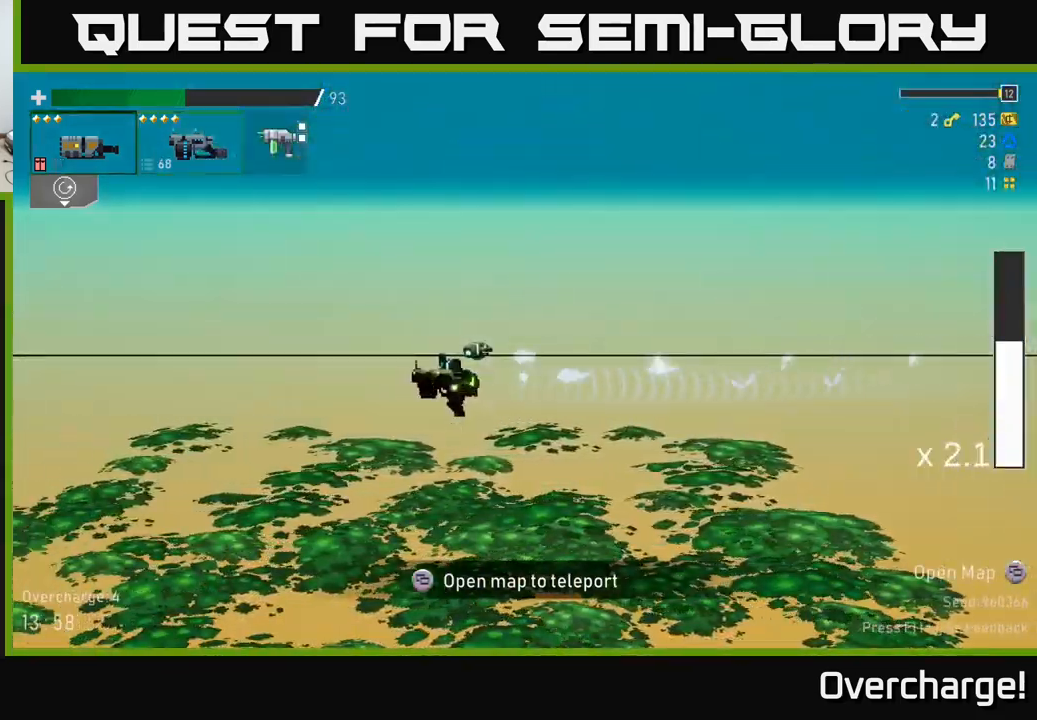
{"buttons": [], "left_stick": "center", "events": [[167, "L2", "down"], [267, "L2", "up"]]}